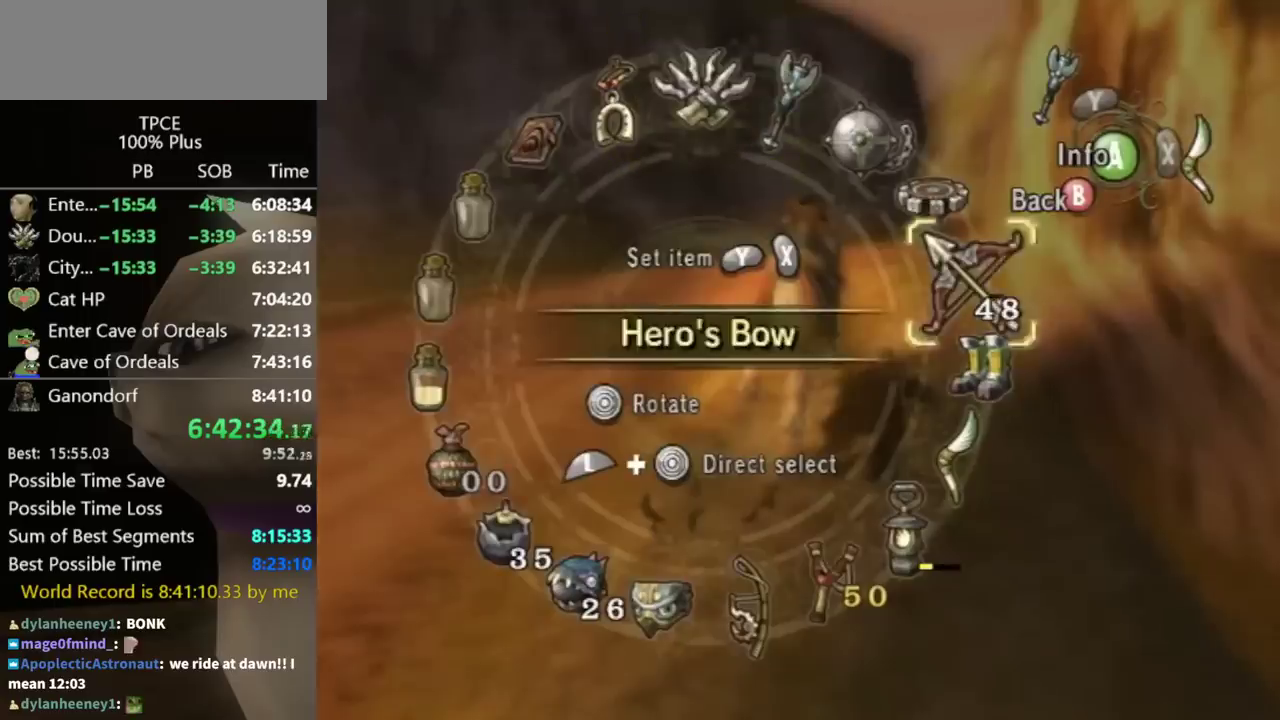
Gameplay with a controller (Nintendo layout); each line is a JSON object with the inputs held at the frame after it. "events" lists button and stick changes between this image and that frame as [ms after this image, input, new state], when the widget could be followed in between. Not read: A L3 R3.
{"buttons": ["L1"], "left_stick": "down-left", "right_stick": "center", "events": [[67, "left_stick", "center"], [200, "X", "down"], [267, "X", "up"], [400, "L1", "down"], [400, "left_stick", "down-left"]]}
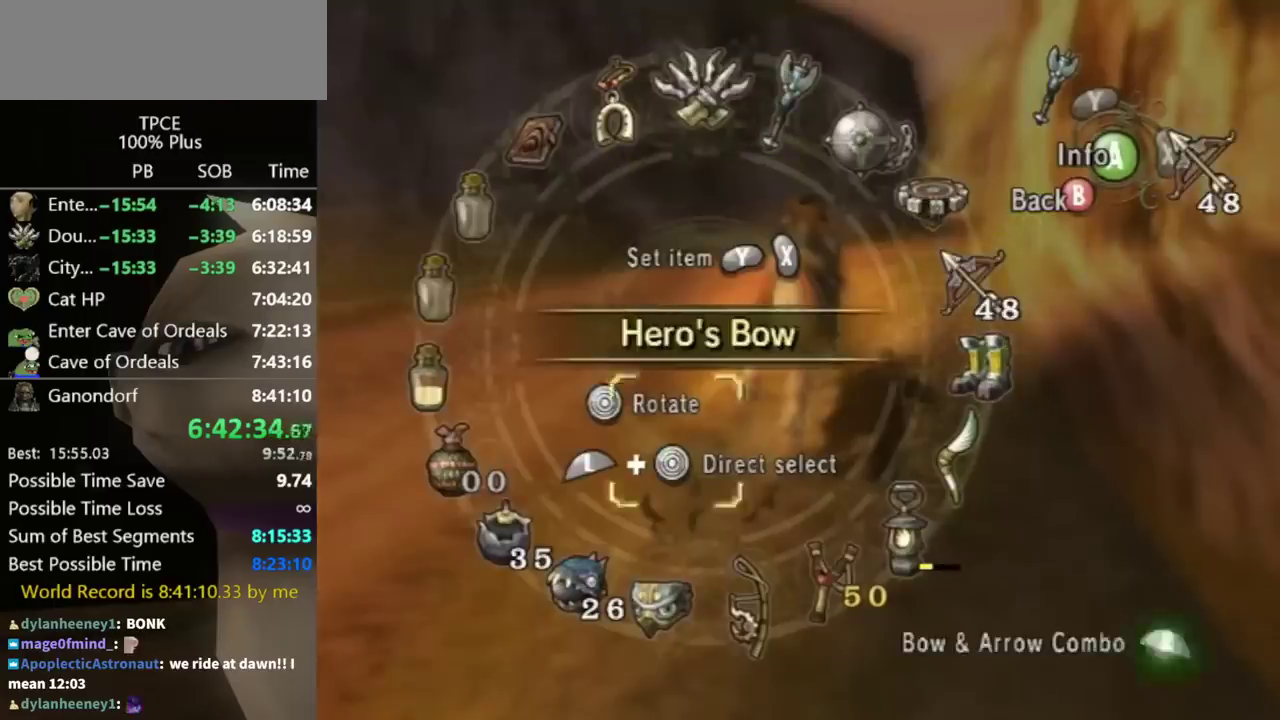
{"buttons": [], "left_stick": "up", "right_stick": "center", "events": [[67, "L1", "up"], [67, "left_stick", "center"], [200, "R1", "down"], [367, "R1", "up"], [500, "left_stick", "up"]]}
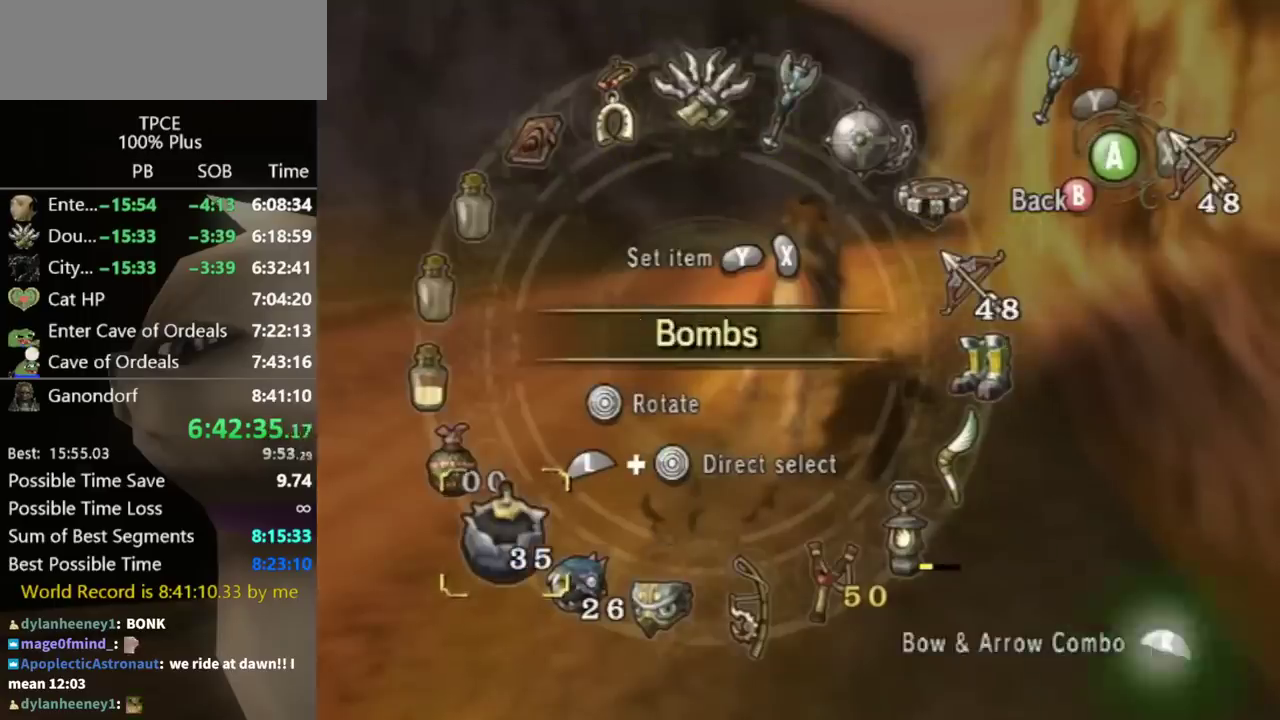
{"buttons": [], "left_stick": "up-right", "right_stick": "center", "events": [[367, "left_stick", "up-right"]]}
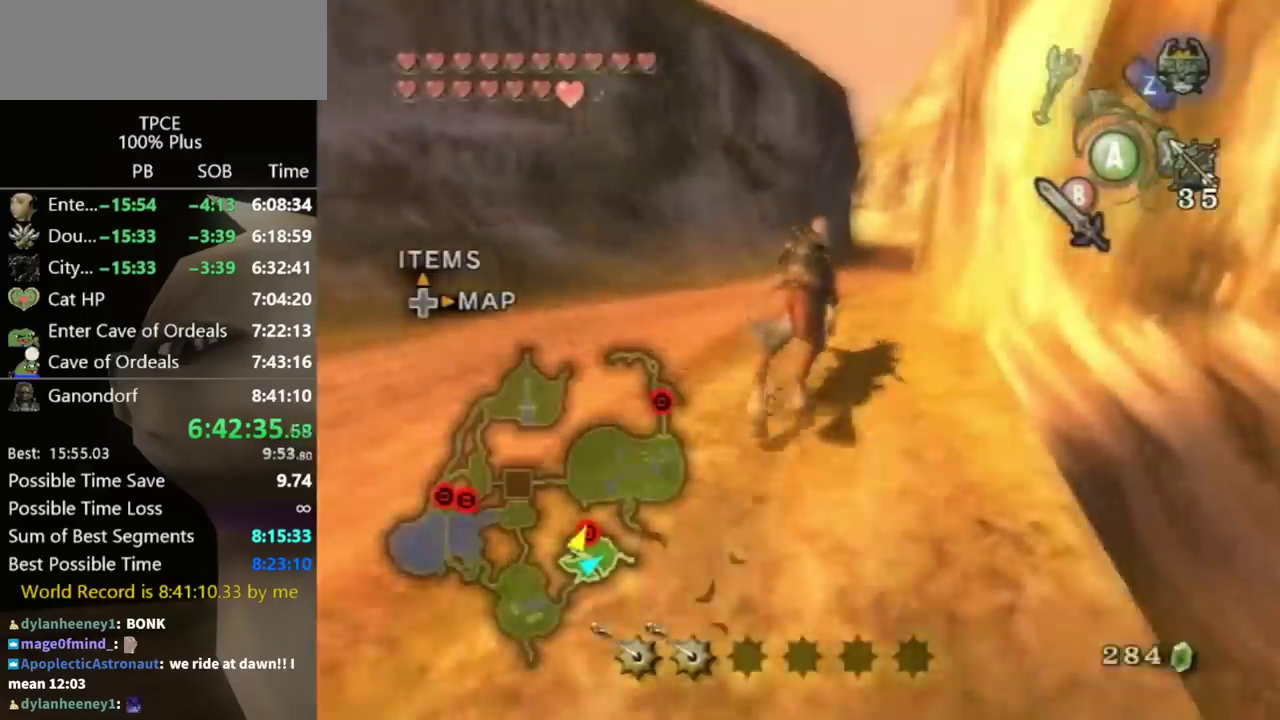
{"buttons": [], "left_stick": "up", "right_stick": "center", "events": [[33, "left_stick", "up"]]}
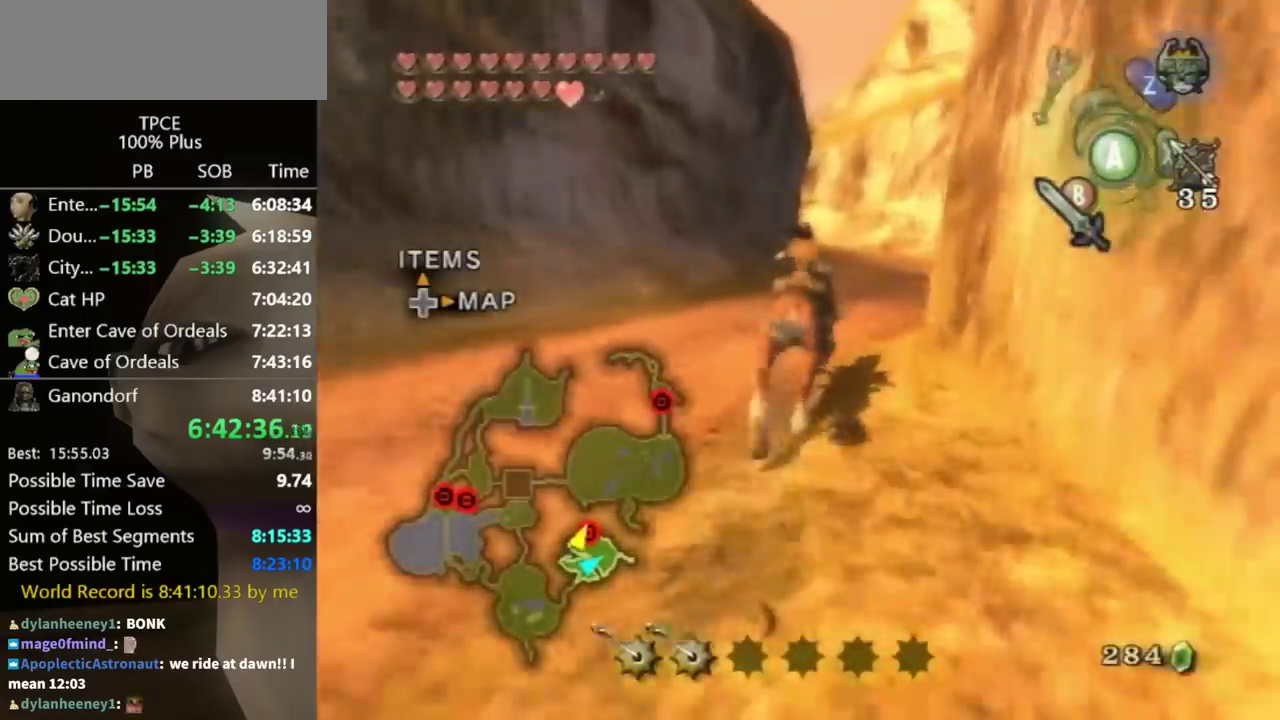
{"buttons": [], "left_stick": "up", "right_stick": "center", "events": []}
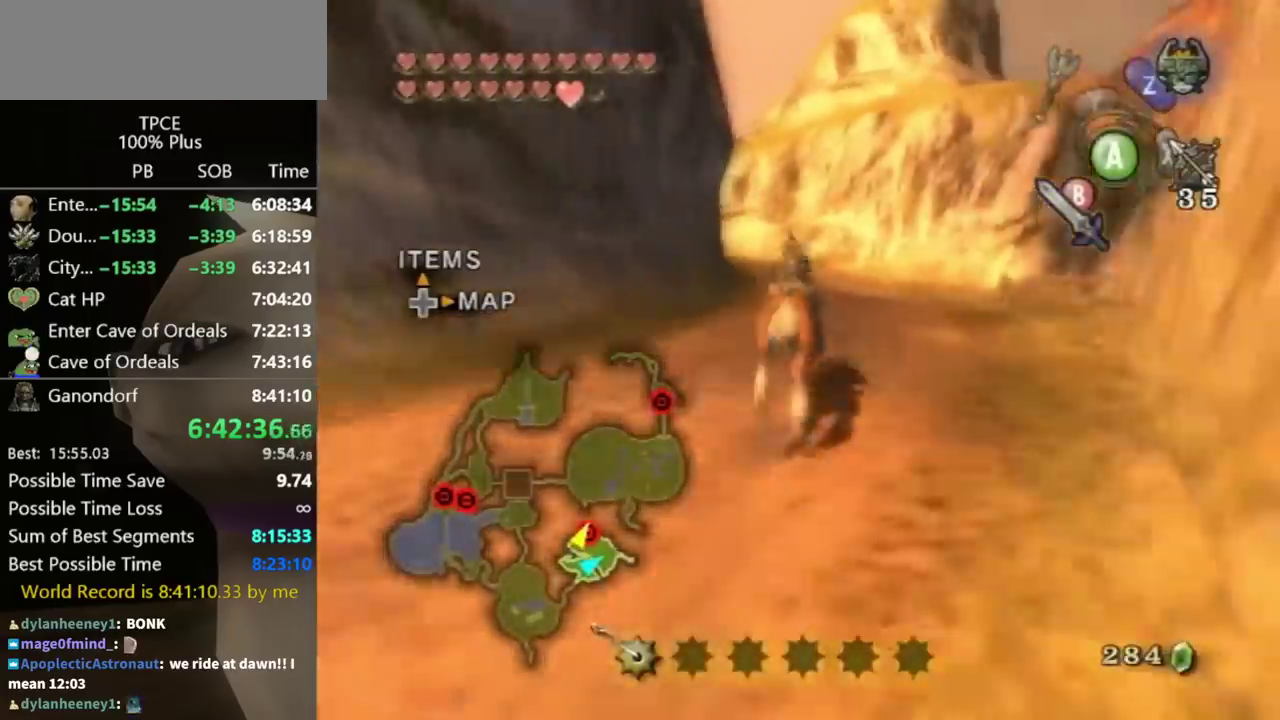
{"buttons": [], "left_stick": "up", "right_stick": "center", "events": []}
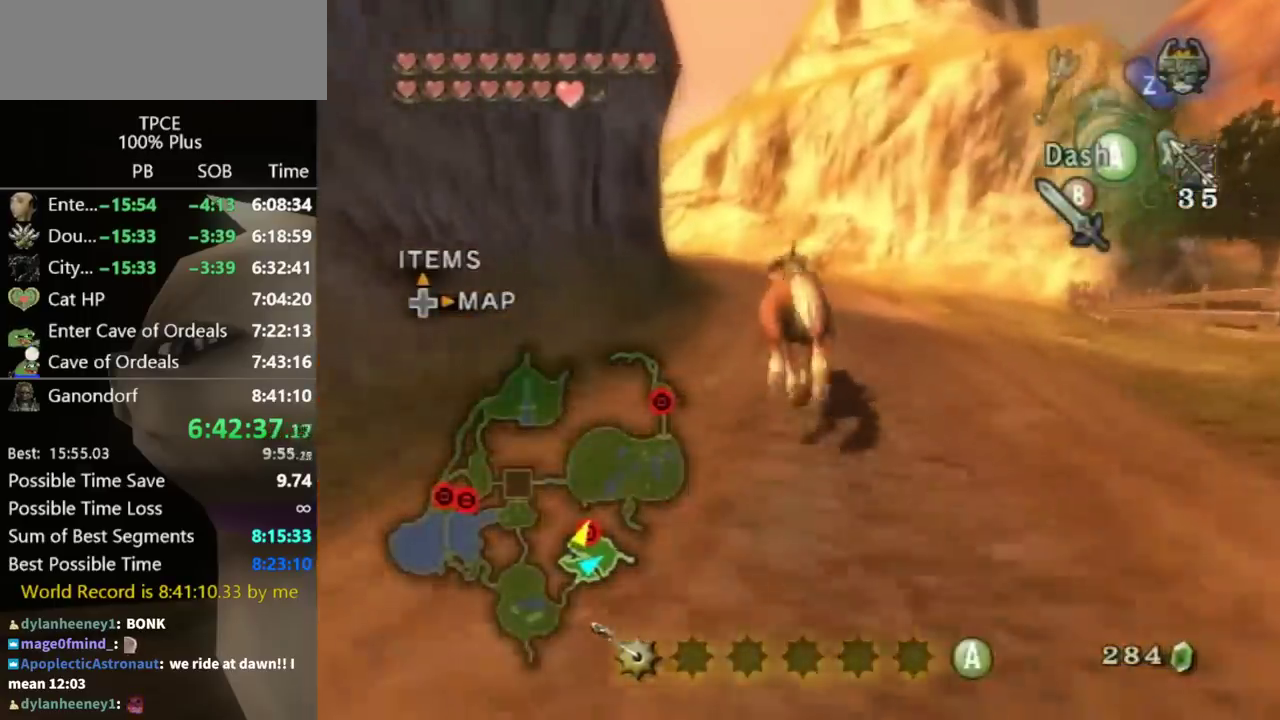
{"buttons": [], "left_stick": "up", "right_stick": "down-right", "events": [[267, "right_stick", "down-right"]]}
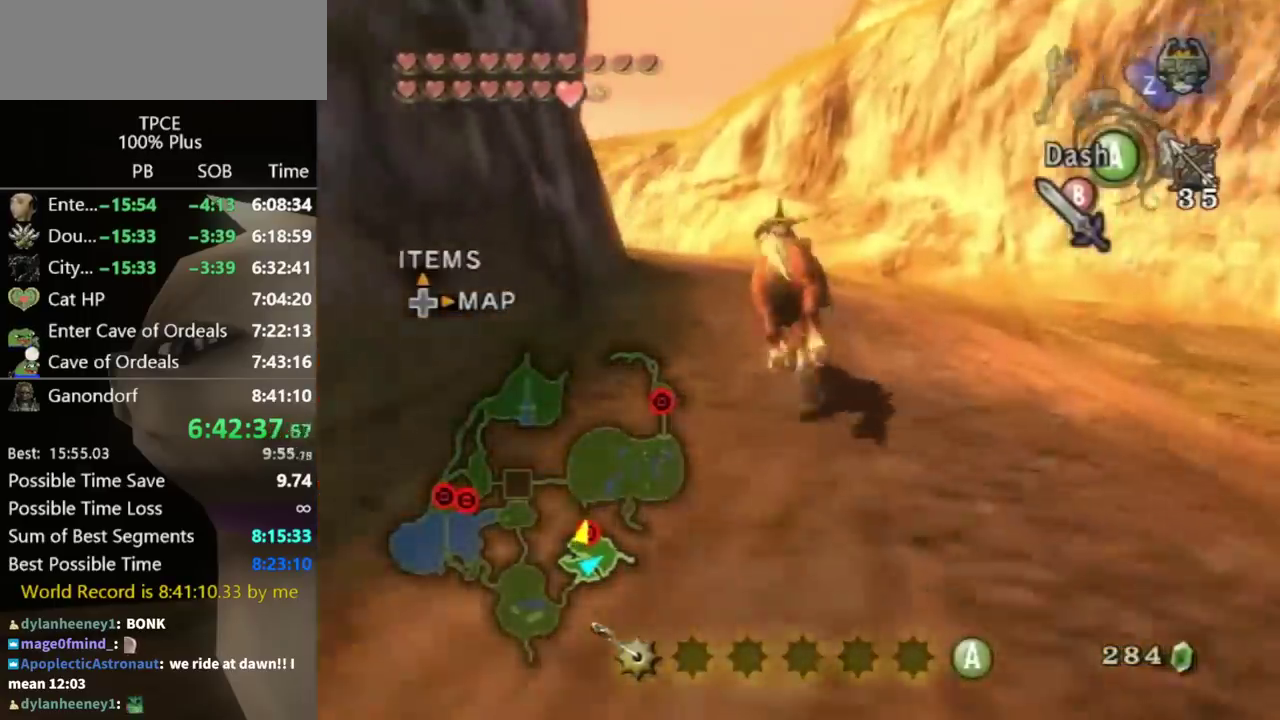
{"buttons": [], "left_stick": "up", "right_stick": "down-right", "events": []}
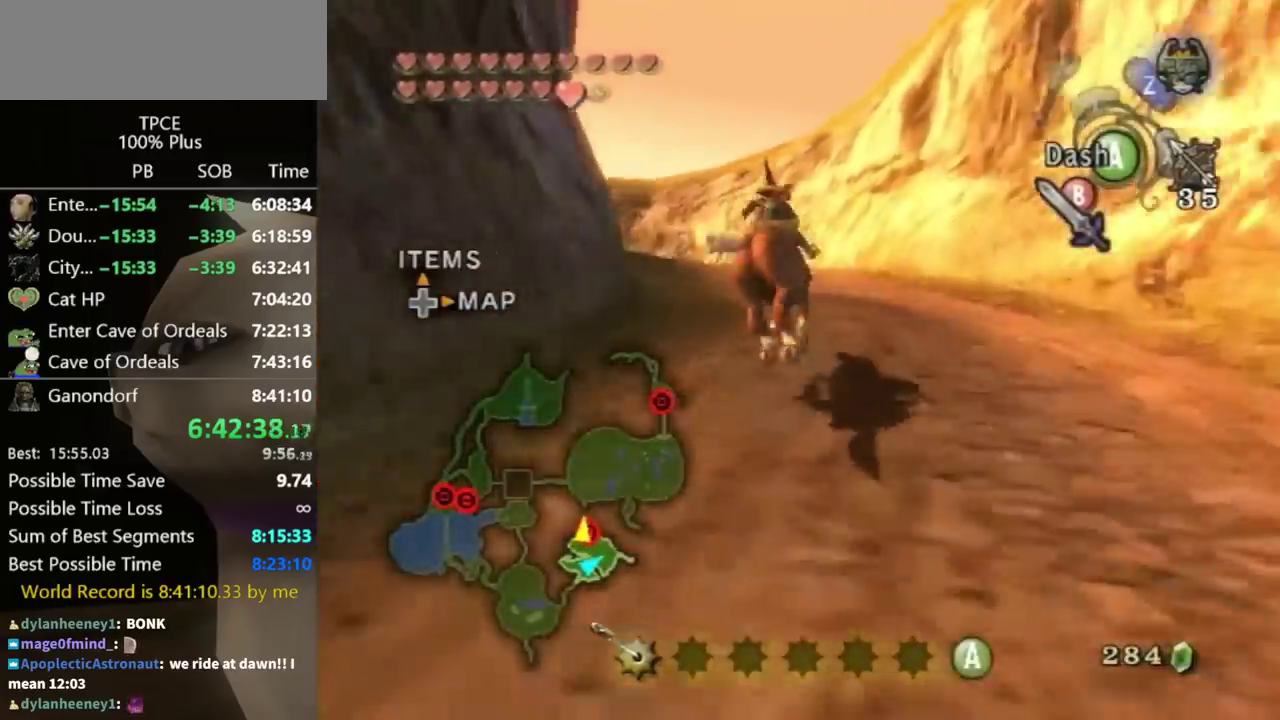
{"buttons": [], "left_stick": "up-right", "right_stick": "down-right", "events": [[400, "left_stick", "up-right"]]}
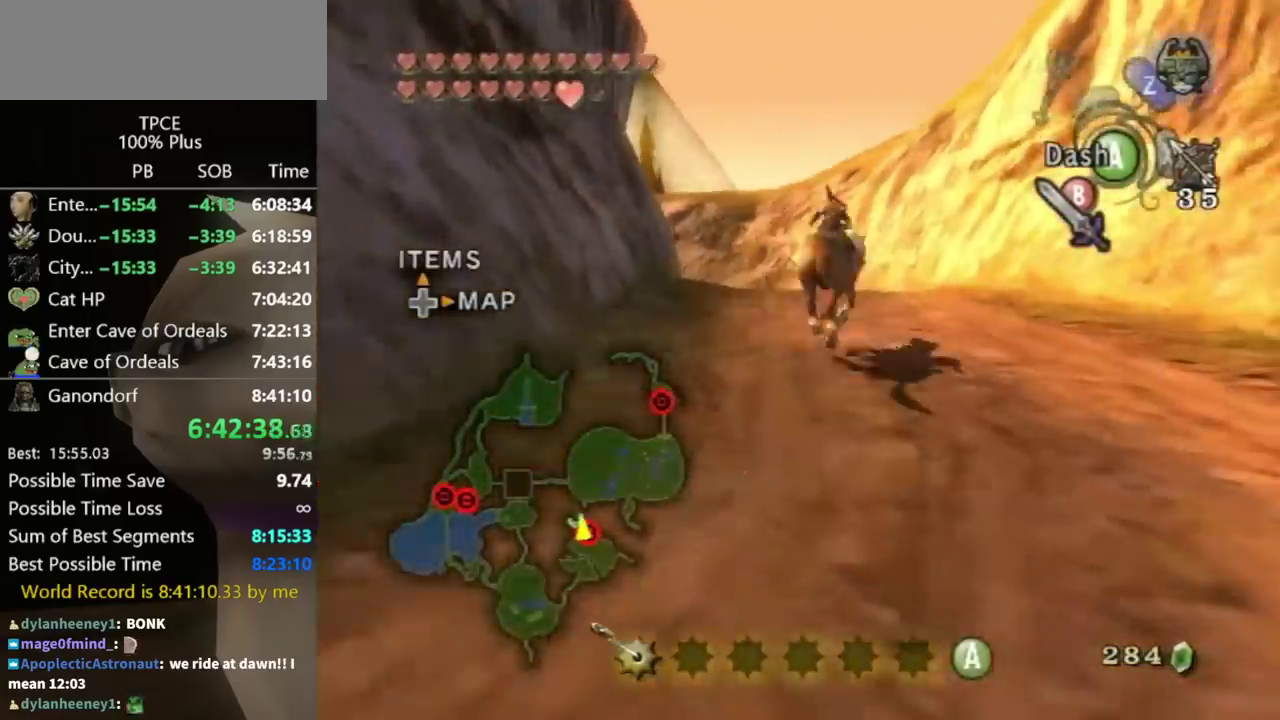
{"buttons": [], "left_stick": "up-left", "right_stick": "down-right", "events": [[200, "left_stick", "up"], [367, "left_stick", "up-left"]]}
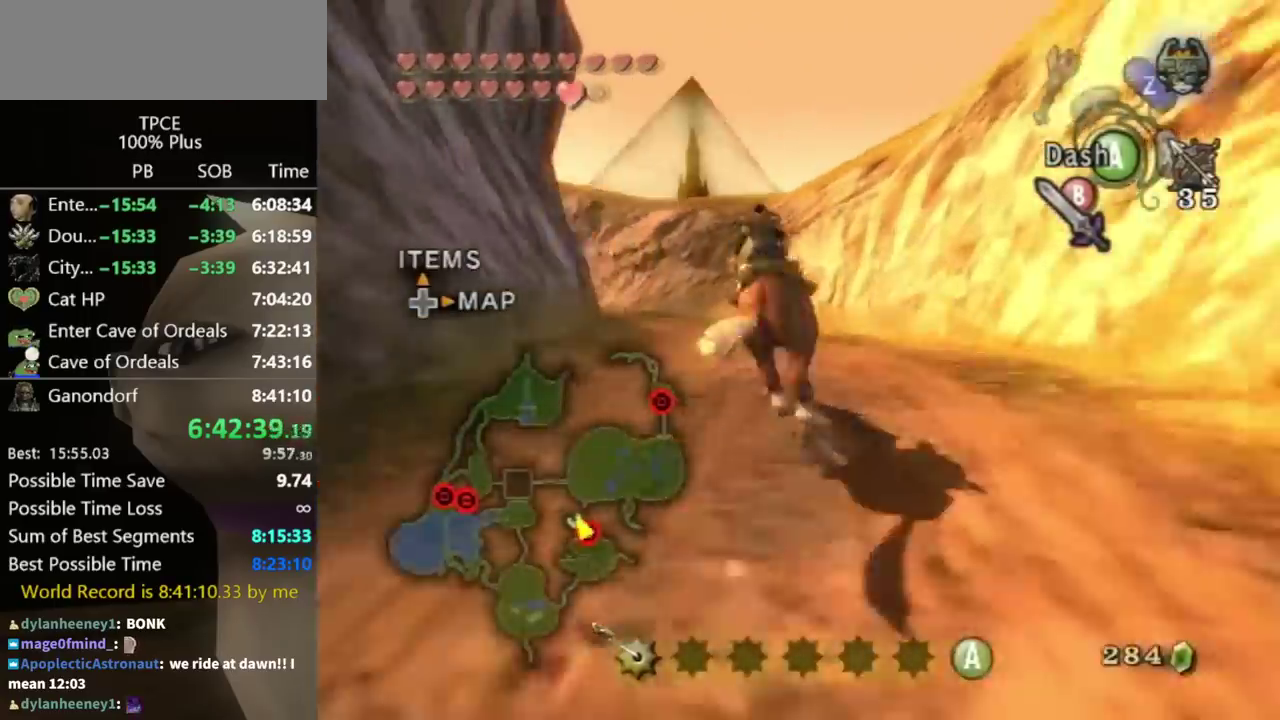
{"buttons": [], "left_stick": "up-left", "right_stick": "center", "events": [[233, "right_stick", "center"], [267, "left_stick", "up"], [433, "left_stick", "up-left"]]}
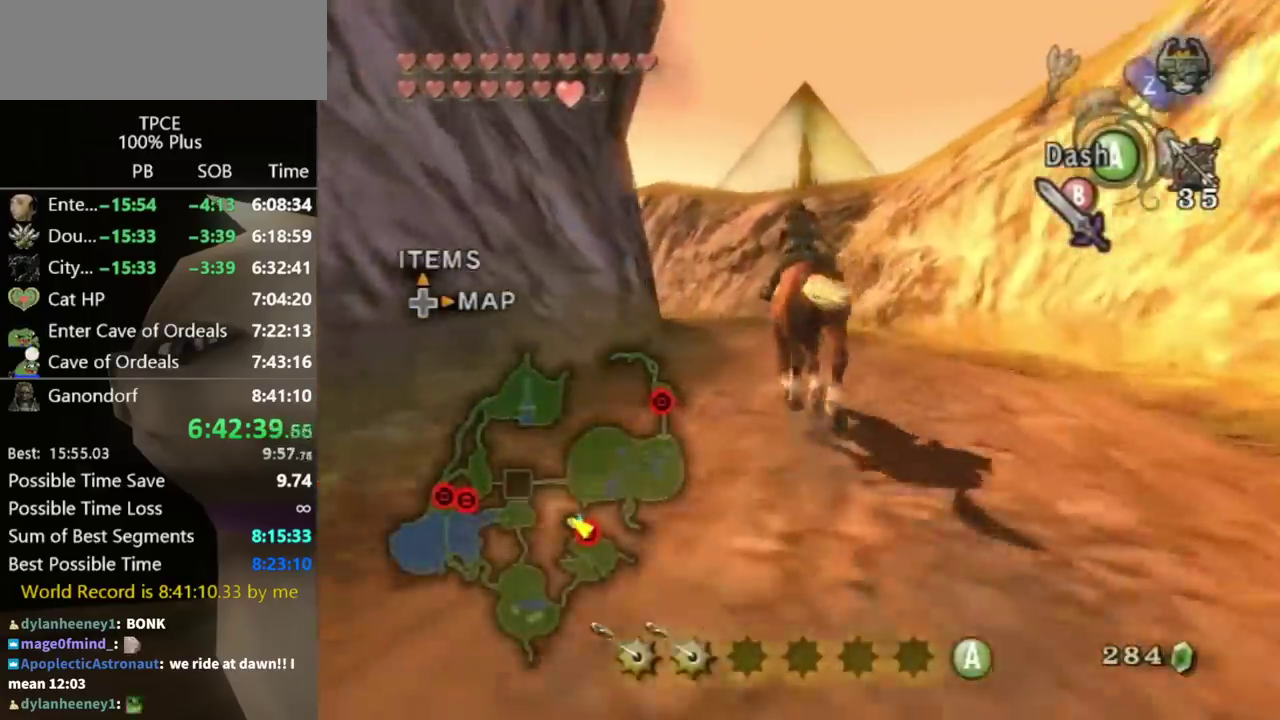
{"buttons": [], "left_stick": "up", "right_stick": "center", "events": [[33, "left_stick", "up"]]}
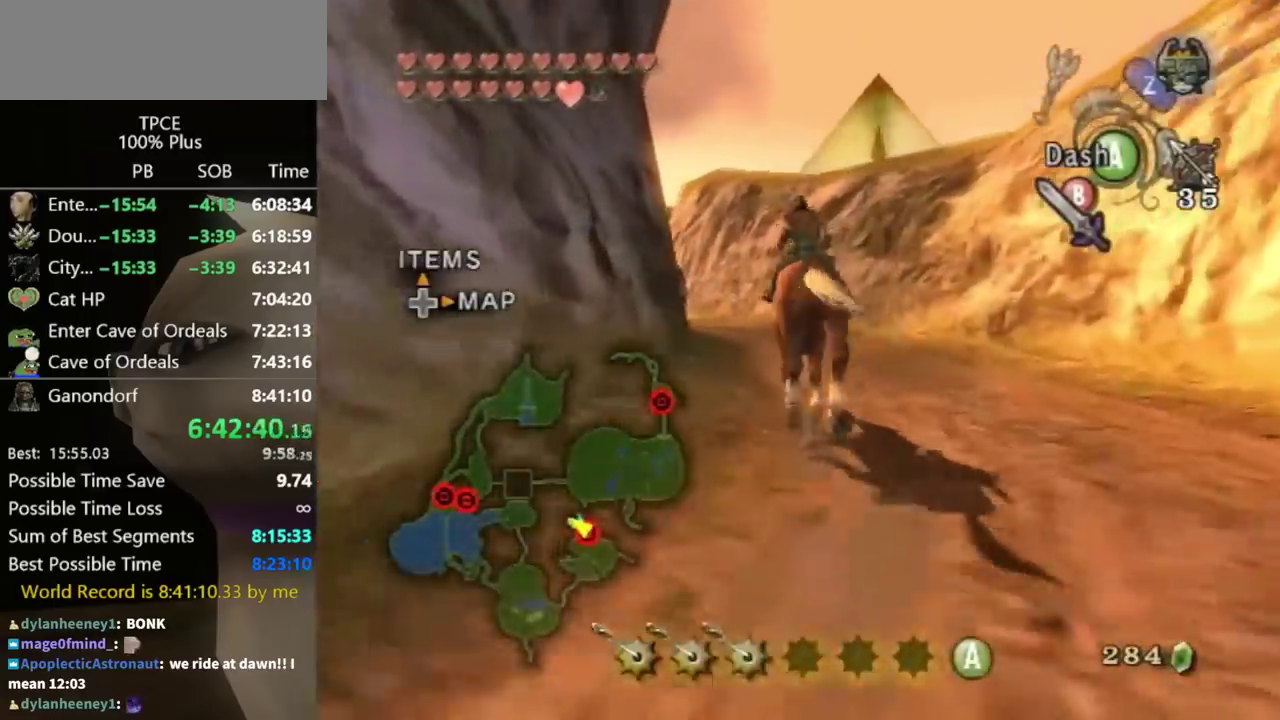
{"buttons": [], "left_stick": "up-left", "right_stick": "center", "events": [[433, "left_stick", "up-left"]]}
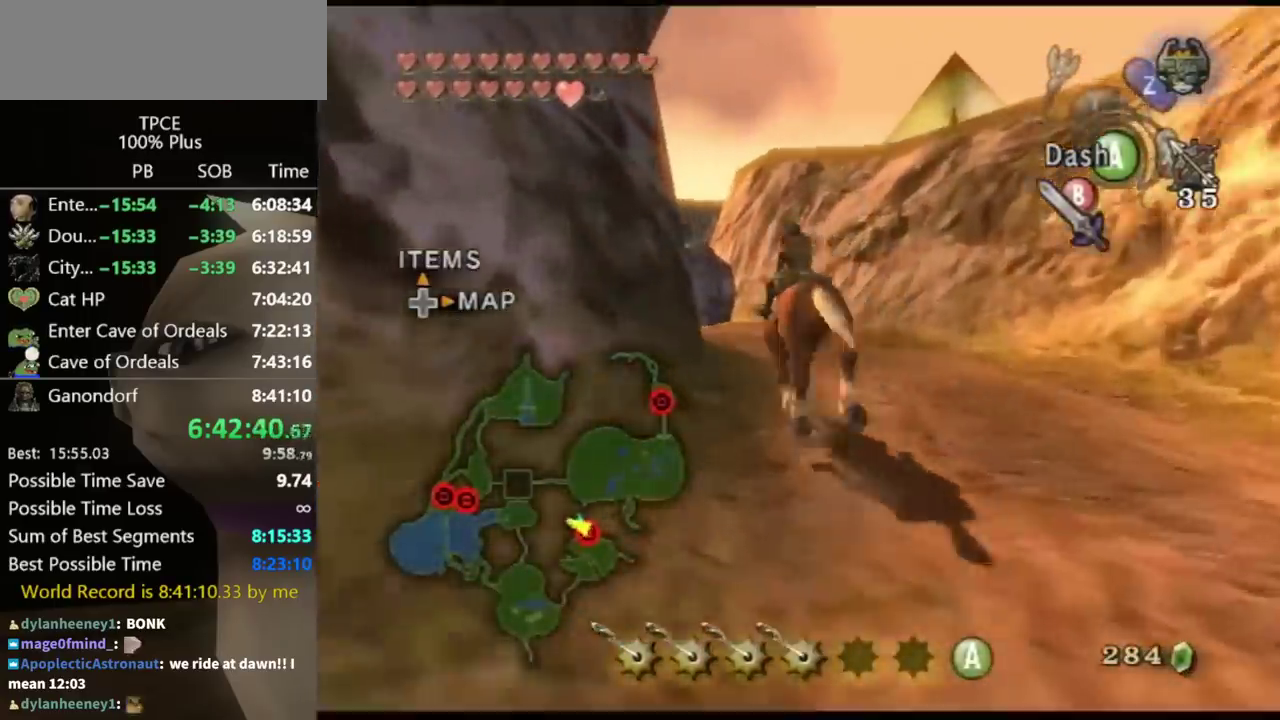
{"buttons": ["L1"], "left_stick": "up", "right_stick": "center", "events": [[67, "L1", "down"], [67, "X", "down"], [133, "X", "up"], [167, "left_stick", "up"], [200, "X", "down"], [433, "X", "up"]]}